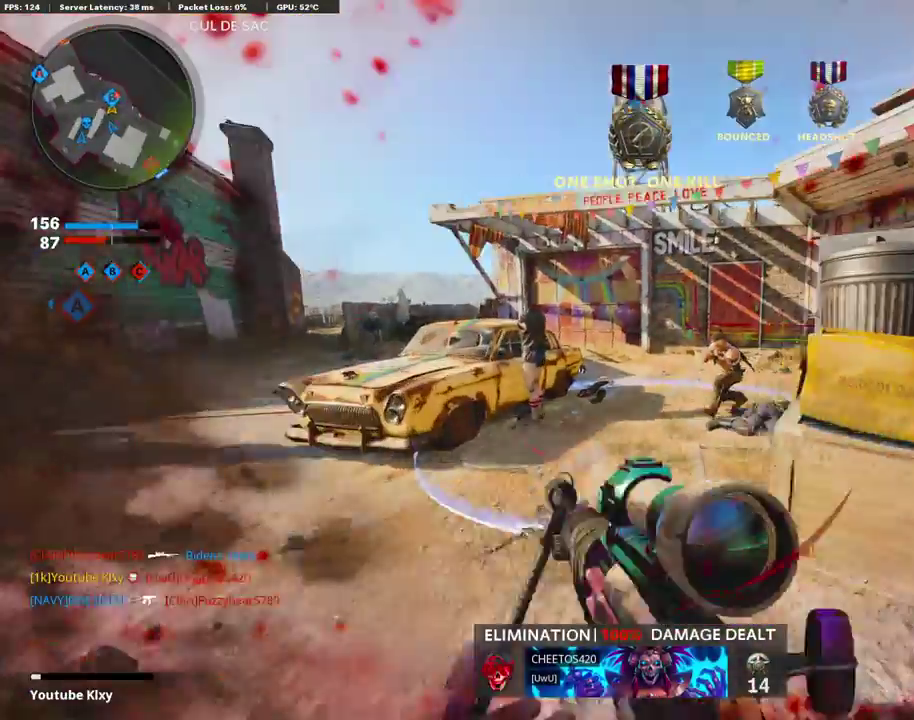
Gameplay with a controller (PlayStation layout); each line is a JSON object with the inputs held at the frame after it (dt_ms = milliseconds from this image to that frame). "events" lists button and stick changes between this image and that frame as [ms after this image, input, new state], when the widget could be followed in between.
{"dt_ms": 487, "buttons": [], "left_stick": "left", "right_stick": "down-left", "events": [[84, "left_stick", "up"], [151, "right_stick", "down-right"], [336, "R1", "down"], [352, "right_stick", "center"], [403, "right_stick", "left"], [436, "left_stick", "left"], [487, "R1", "up"], [487, "right_stick", "down-left"]]}
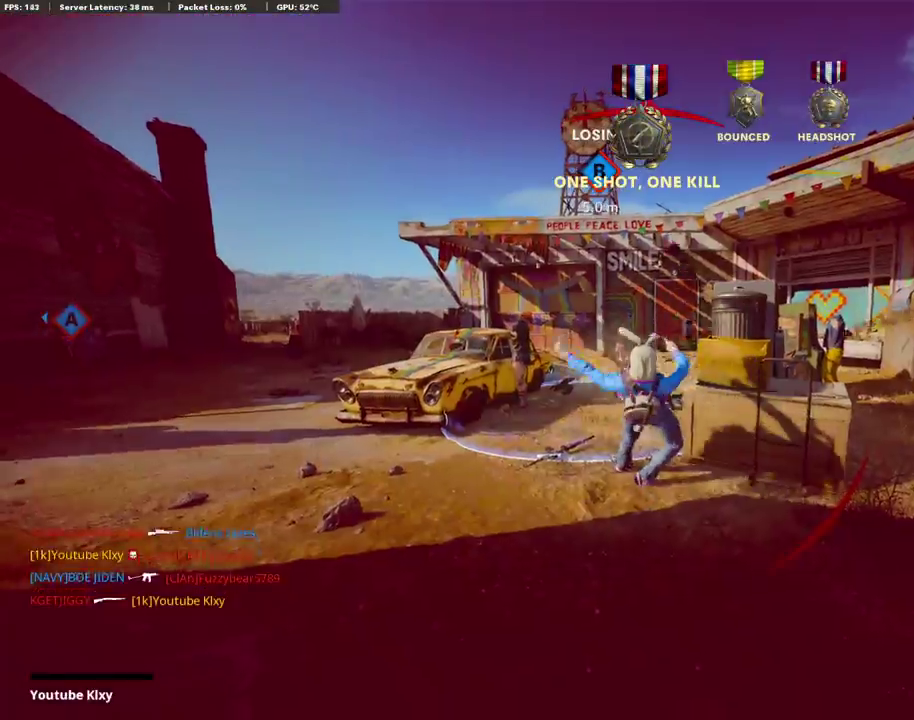
{"dt_ms": 502, "buttons": [], "left_stick": "center", "right_stick": "center", "events": [[201, "left_stick", "center"], [234, "right_stick", "center"]]}
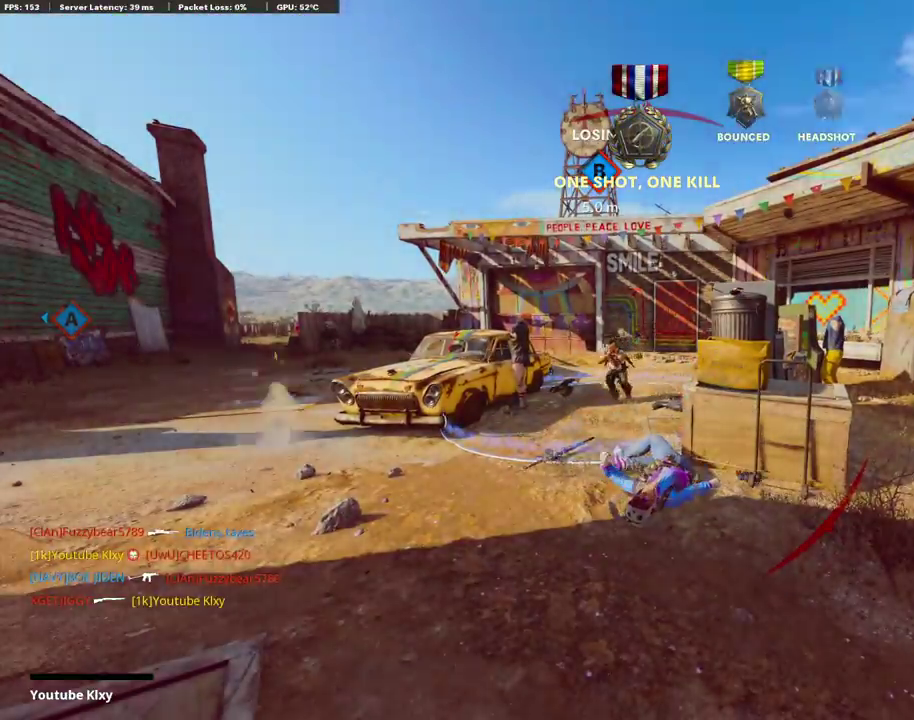
{"dt_ms": 503, "buttons": [], "left_stick": "center", "right_stick": "center", "events": [[302, "SQUARE", "down"], [369, "CROSS", "down"], [470, "SQUARE", "up"], [486, "CROSS", "up"]]}
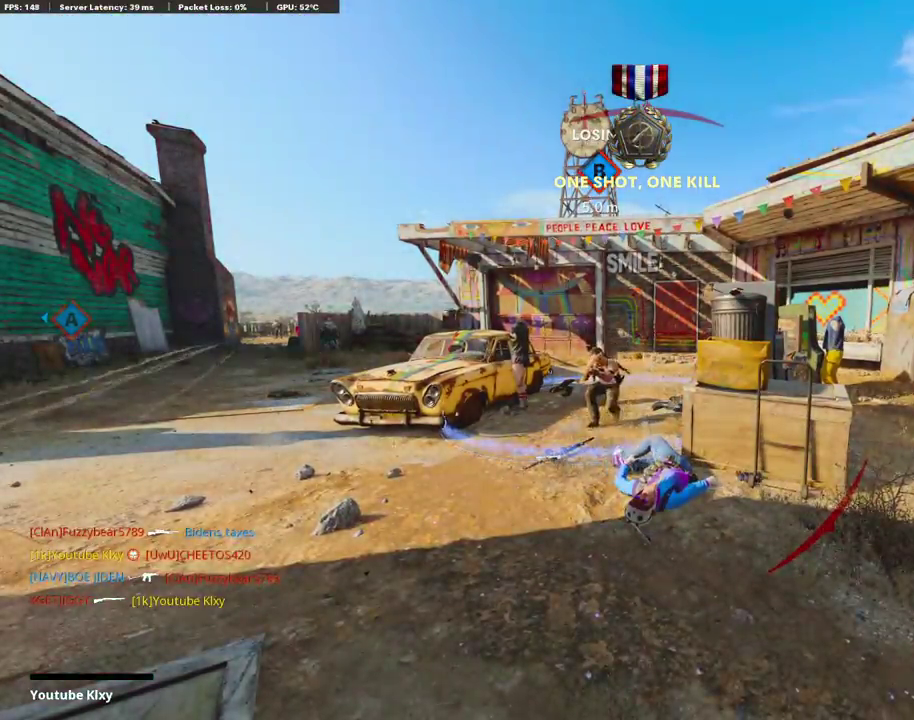
{"dt_ms": 302, "buttons": ["CROSS", "SQUARE"], "left_stick": "center", "right_stick": "center", "events": [[67, "CROSS", "down"], [84, "SQUARE", "down"], [185, "SQUARE", "up"], [201, "CROSS", "up"], [268, "CROSS", "down"], [285, "SQUARE", "down"]]}
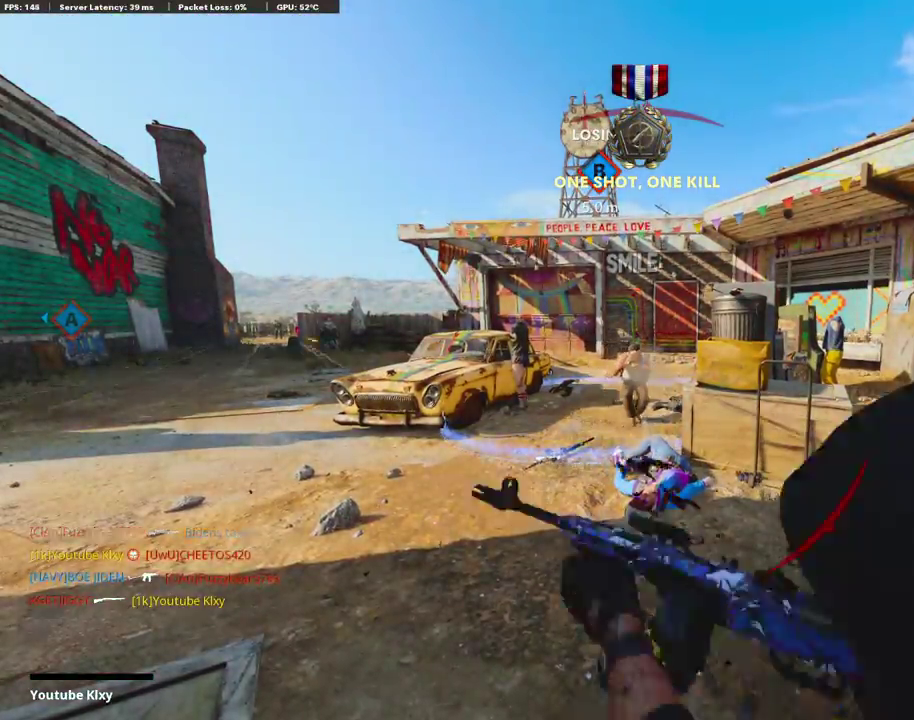
{"dt_ms": 905, "buttons": [], "left_stick": "up", "right_stick": "center"}
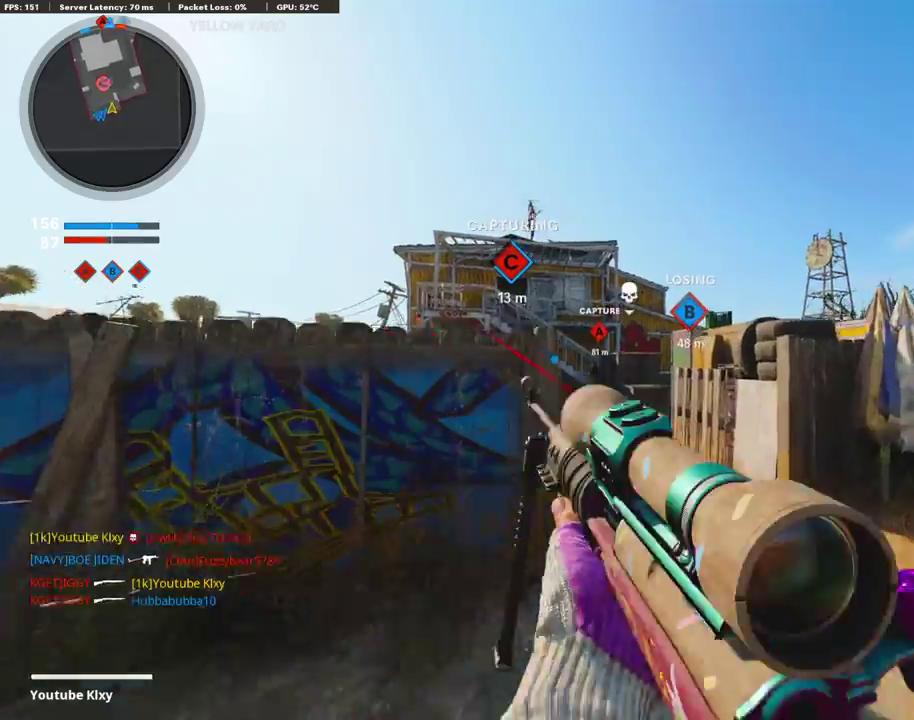
{"dt_ms": 302, "buttons": [], "left_stick": "up", "right_stick": "center", "events": [[34, "L3", "down"], [50, "TRIANGLE", "down"], [67, "left_stick", "up-left"], [134, "L3", "up"], [151, "TRIANGLE", "up"], [201, "TRIANGLE", "down"], [252, "left_stick", "up"], [302, "TRIANGLE", "up"]]}
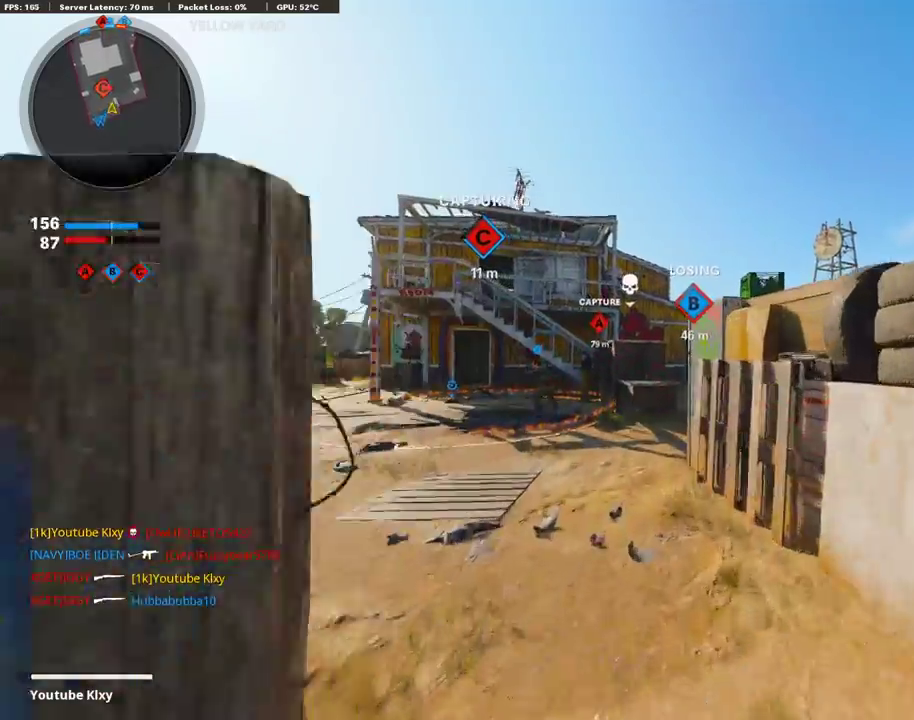
{"dt_ms": 587, "buttons": [], "left_stick": "up-right", "right_stick": "center", "events": [[84, "left_stick", "up-left"], [268, "left_stick", "up"], [436, "right_stick", "right"], [519, "left_stick", "up-right"], [536, "right_stick", "center"]]}
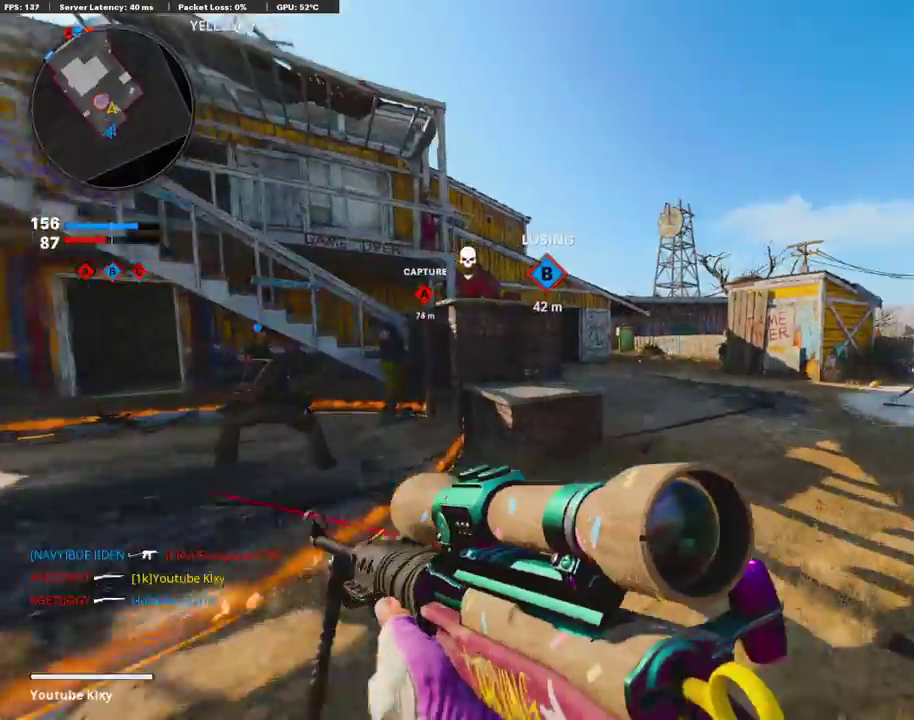
{"dt_ms": 402, "buttons": [], "left_stick": "up", "right_stick": "center", "events": [[50, "left_stick", "up"], [184, "CROSS", "down"], [284, "CROSS", "up"]]}